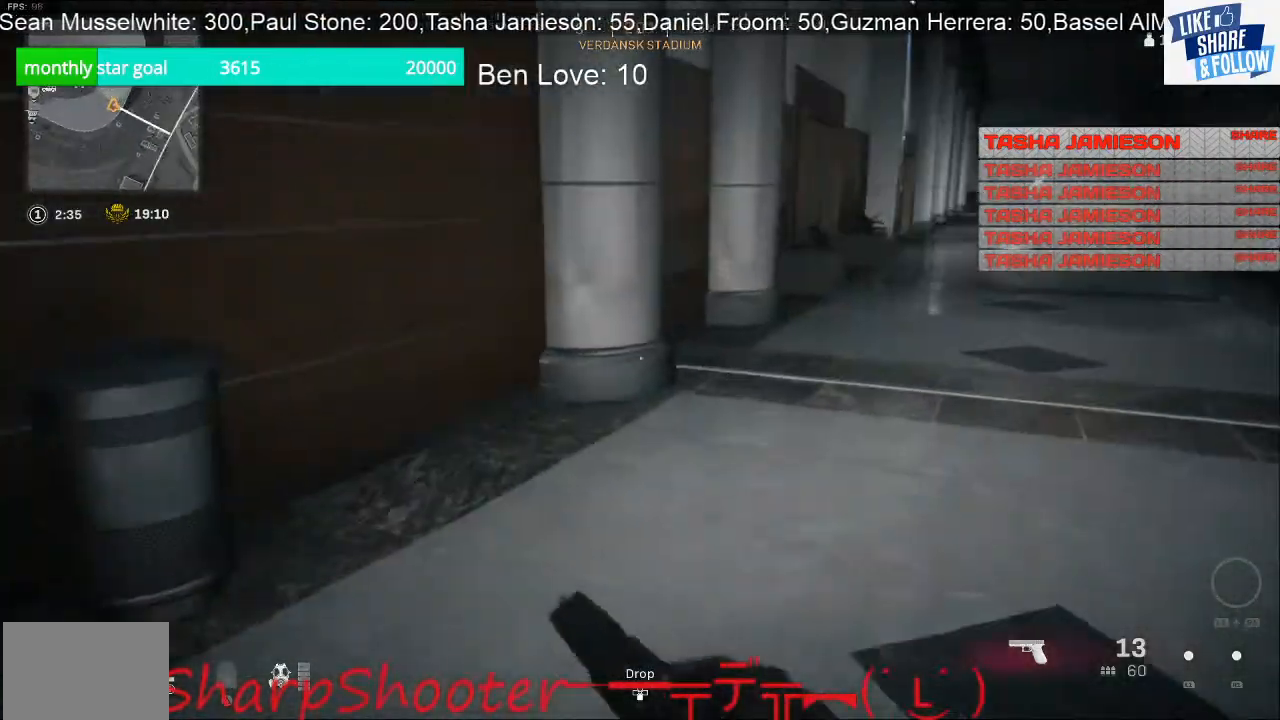
Gameplay with a controller (PlayStation layout); each line is a JSON object with the inputs held at the frame after it. "events" lists button and stick changes between this image and that frame as [ms after this image, input, new state], when the widget could be followed in between.
{"buttons": [], "left_stick": "up-right", "right_stick": "up-right", "events": [[200, "right_stick", "left"], [367, "right_stick", "up-right"]]}
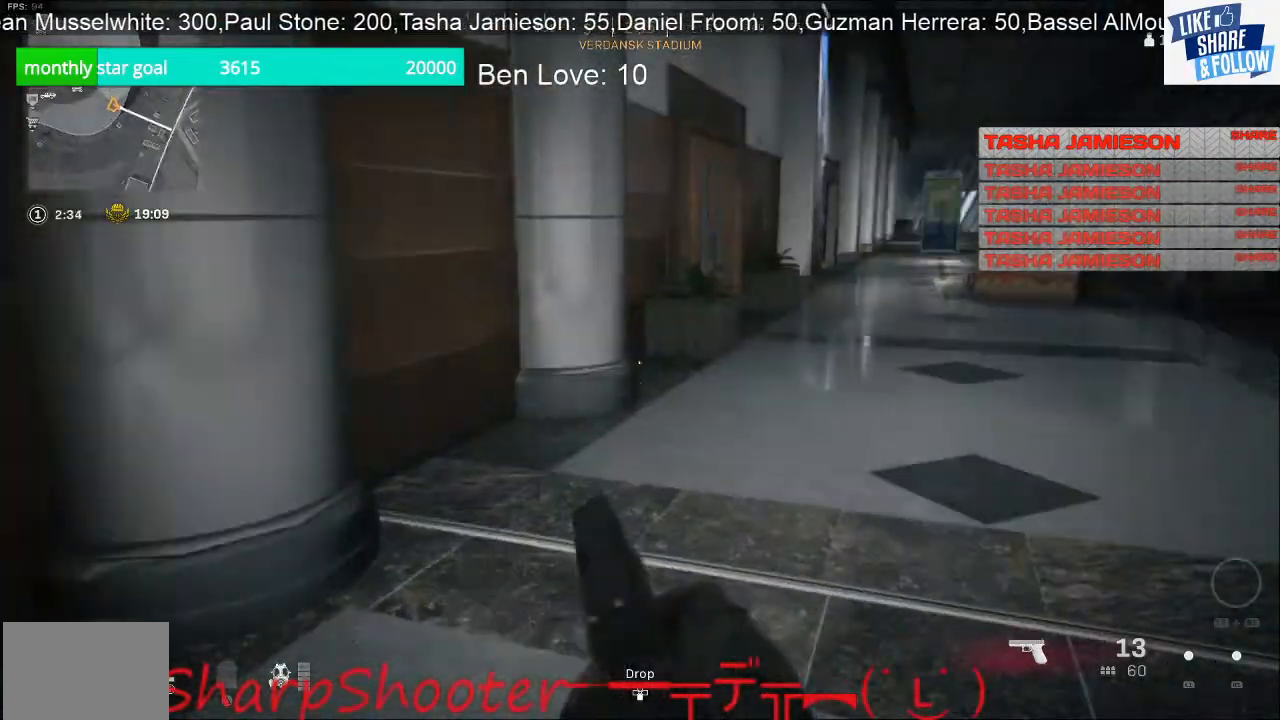
{"buttons": [], "left_stick": "up", "right_stick": "right", "events": [[33, "right_stick", "center"], [367, "right_stick", "right"], [500, "left_stick", "up"]]}
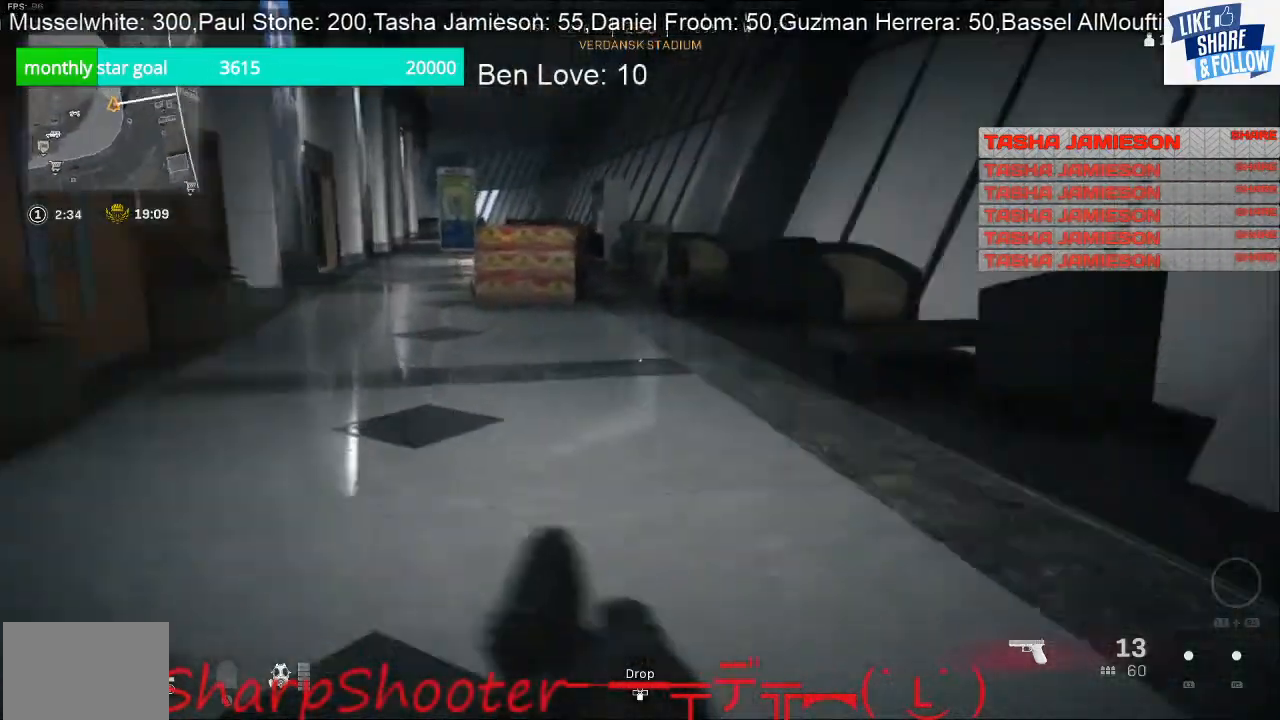
{"buttons": [], "left_stick": "down-left", "right_stick": "right", "events": [[233, "left_stick", "up-left"], [400, "left_stick", "left"], [500, "left_stick", "down-left"]]}
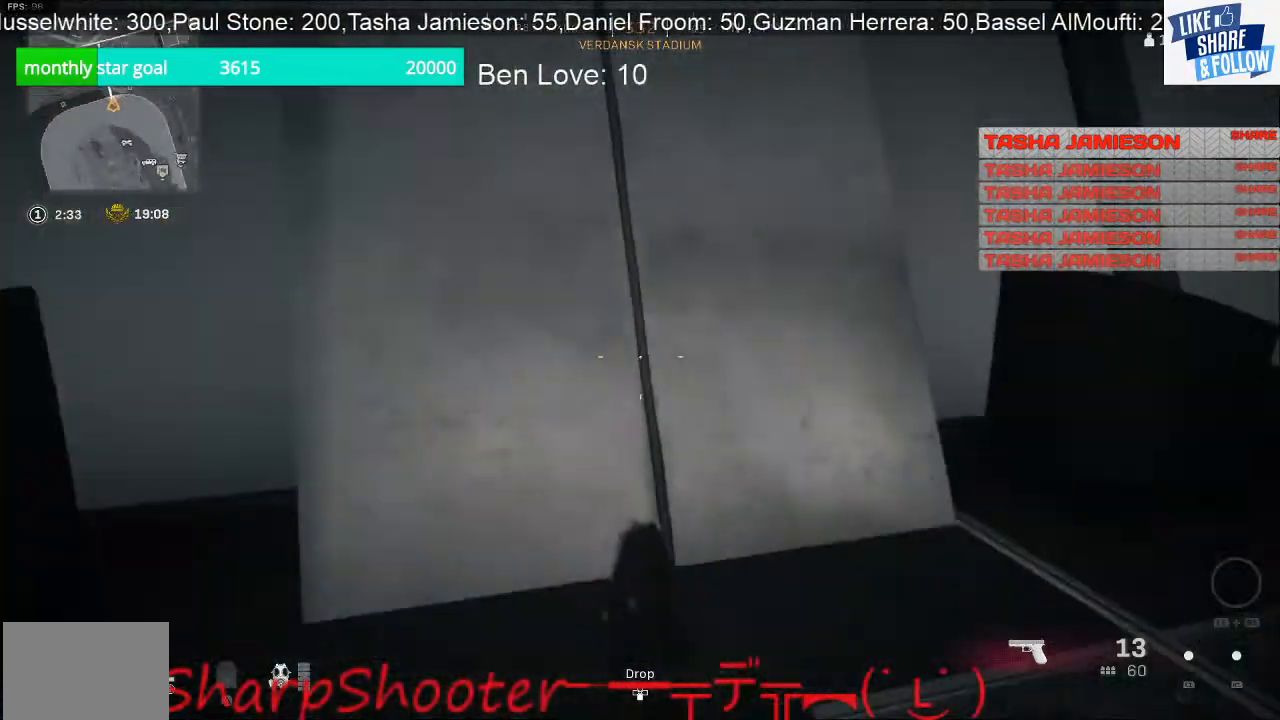
{"buttons": [], "left_stick": "down-right", "right_stick": "right", "events": [[133, "left_stick", "down"], [233, "left_stick", "down-right"]]}
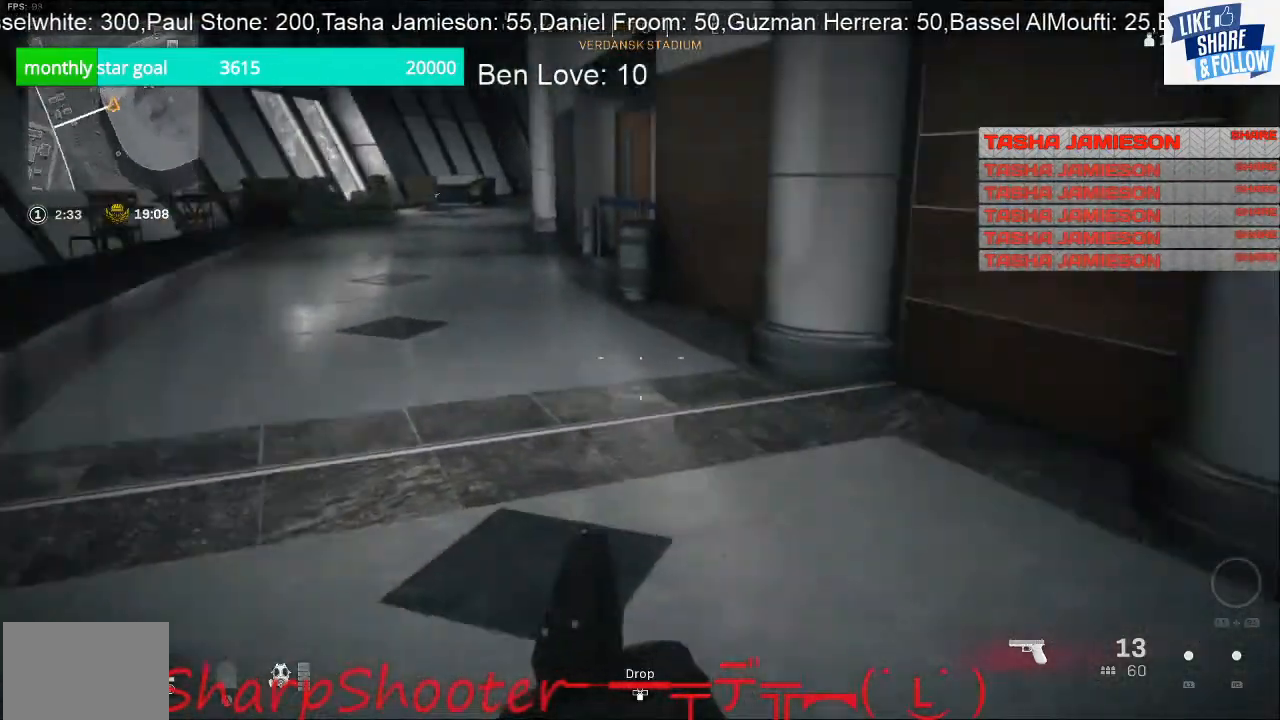
{"buttons": [], "left_stick": "down-right", "right_stick": "right", "events": [[67, "right_stick", "center"], [333, "right_stick", "right"]]}
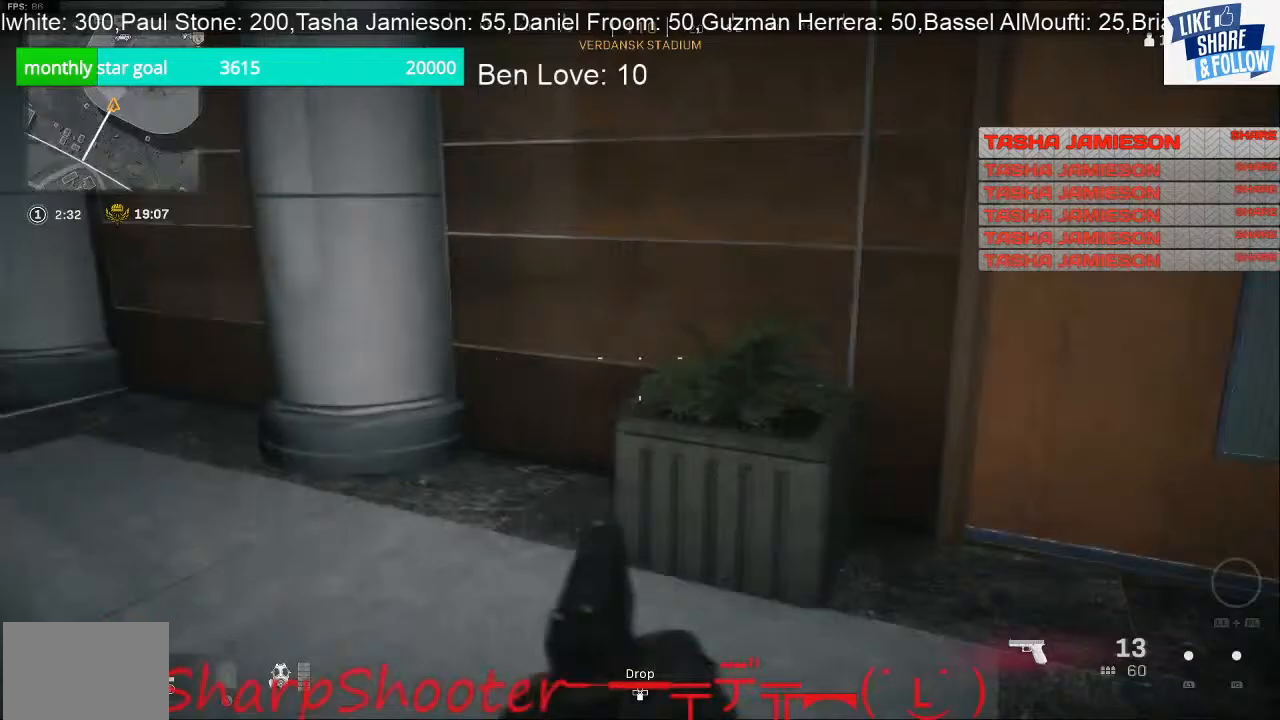
{"buttons": [], "left_stick": "up-right", "right_stick": "right", "events": [[233, "left_stick", "up-right"]]}
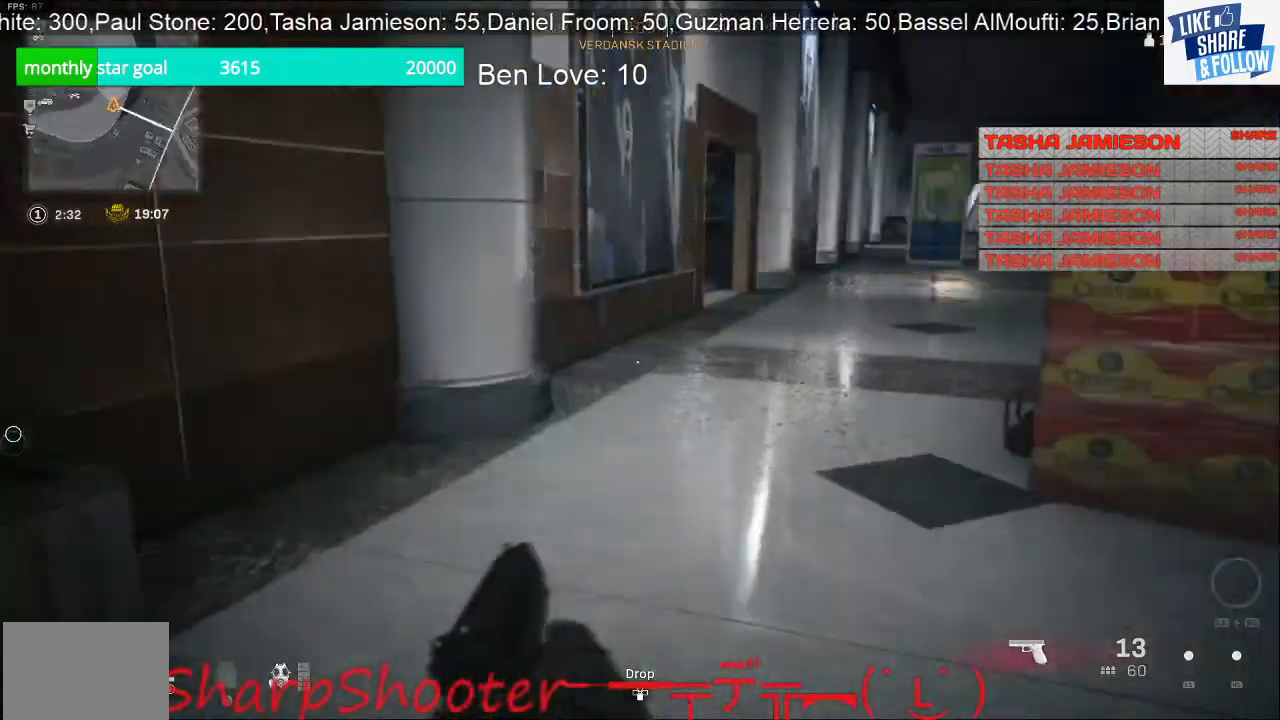
{"buttons": [], "left_stick": "up-right", "right_stick": "left", "events": [[33, "left_stick", "up"], [67, "right_stick", "center"], [267, "left_stick", "up-right"], [267, "right_stick", "left"]]}
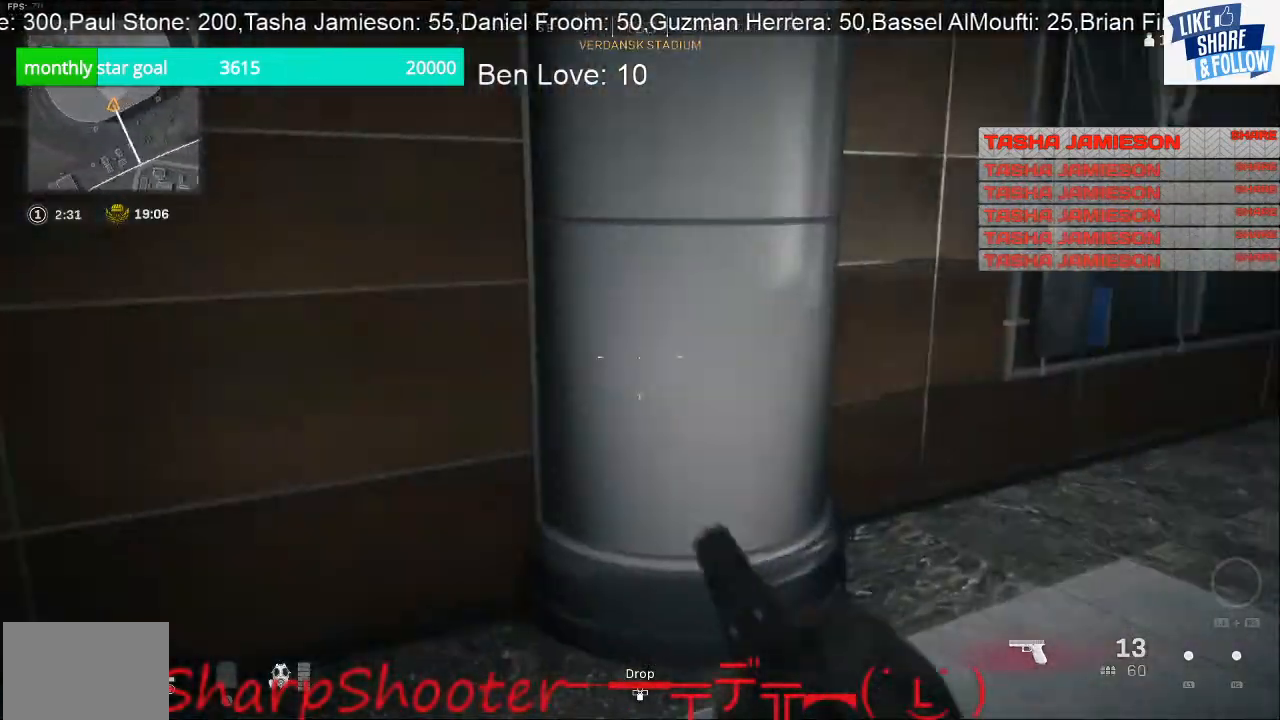
{"buttons": [], "left_stick": "up", "right_stick": "center", "events": [[33, "right_stick", "center"], [100, "right_stick", "right"], [300, "right_stick", "center"], [333, "left_stick", "up"]]}
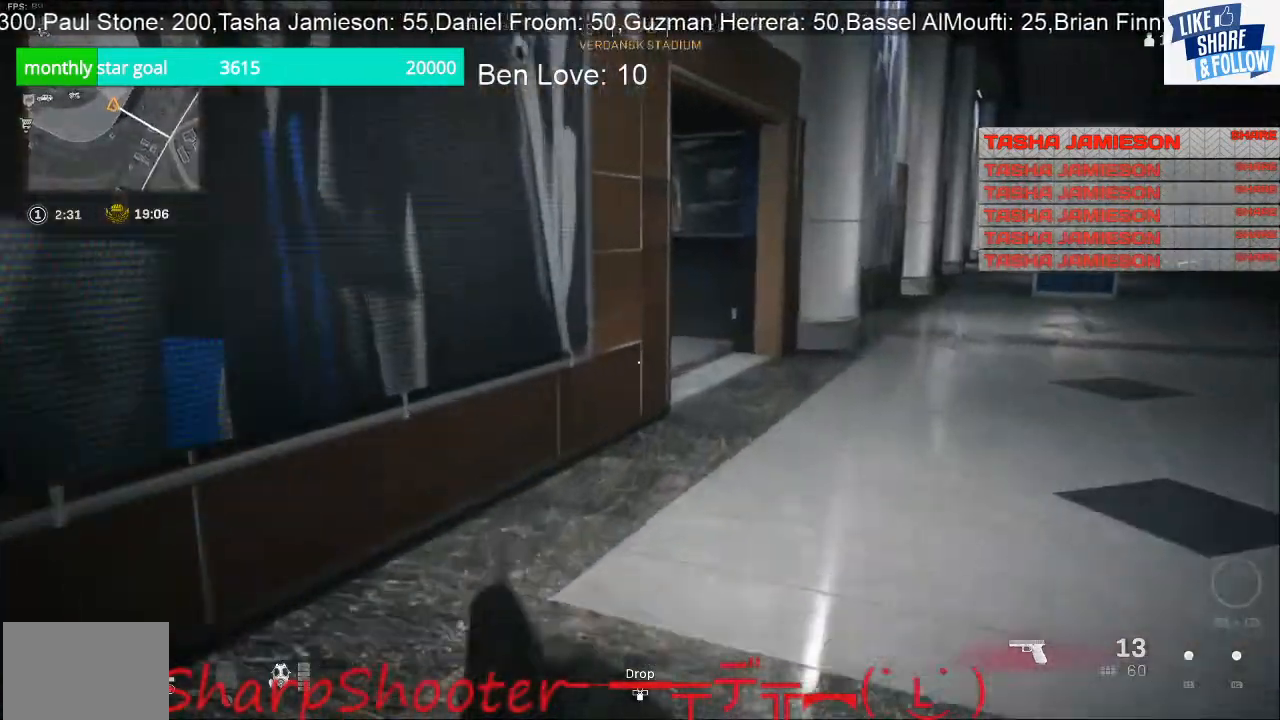
{"buttons": [], "left_stick": "down-left", "right_stick": "left", "events": [[67, "right_stick", "right"], [200, "right_stick", "center"], [233, "left_stick", "left"], [267, "right_stick", "left"], [333, "left_stick", "down-left"]]}
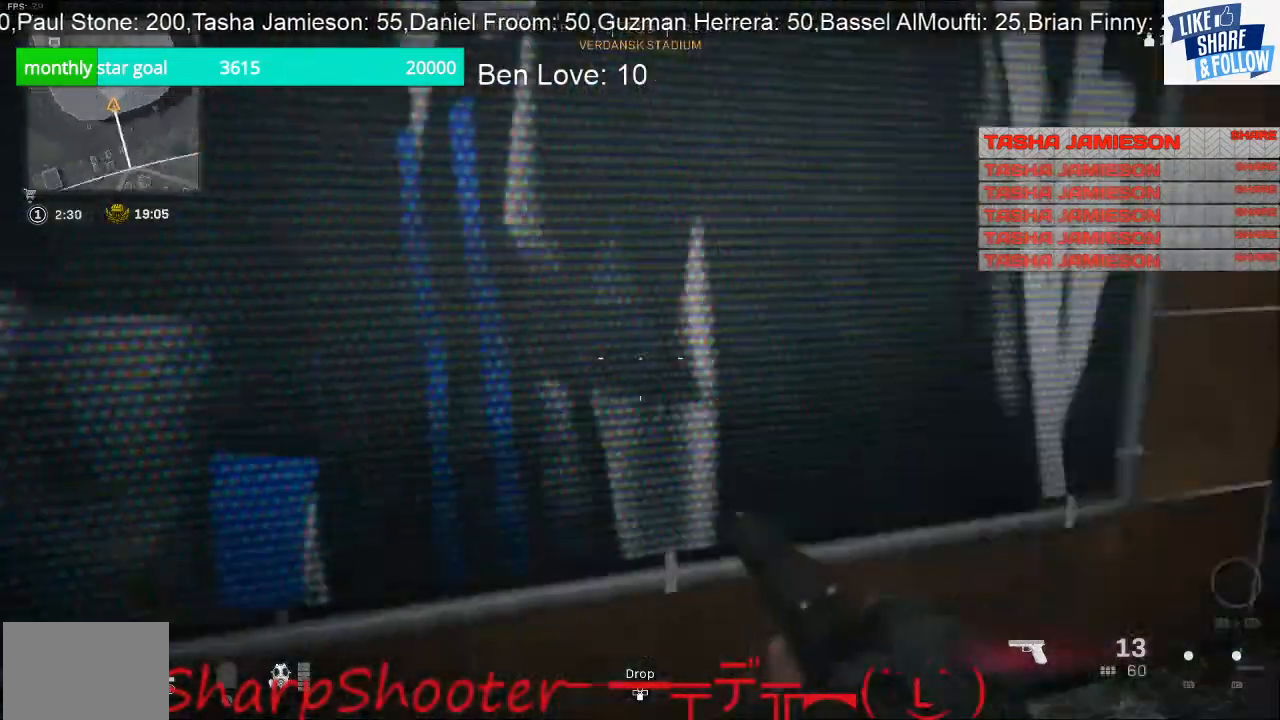
{"buttons": [], "left_stick": "up-left", "right_stick": "center", "events": [[167, "left_stick", "up-left"], [333, "right_stick", "center"]]}
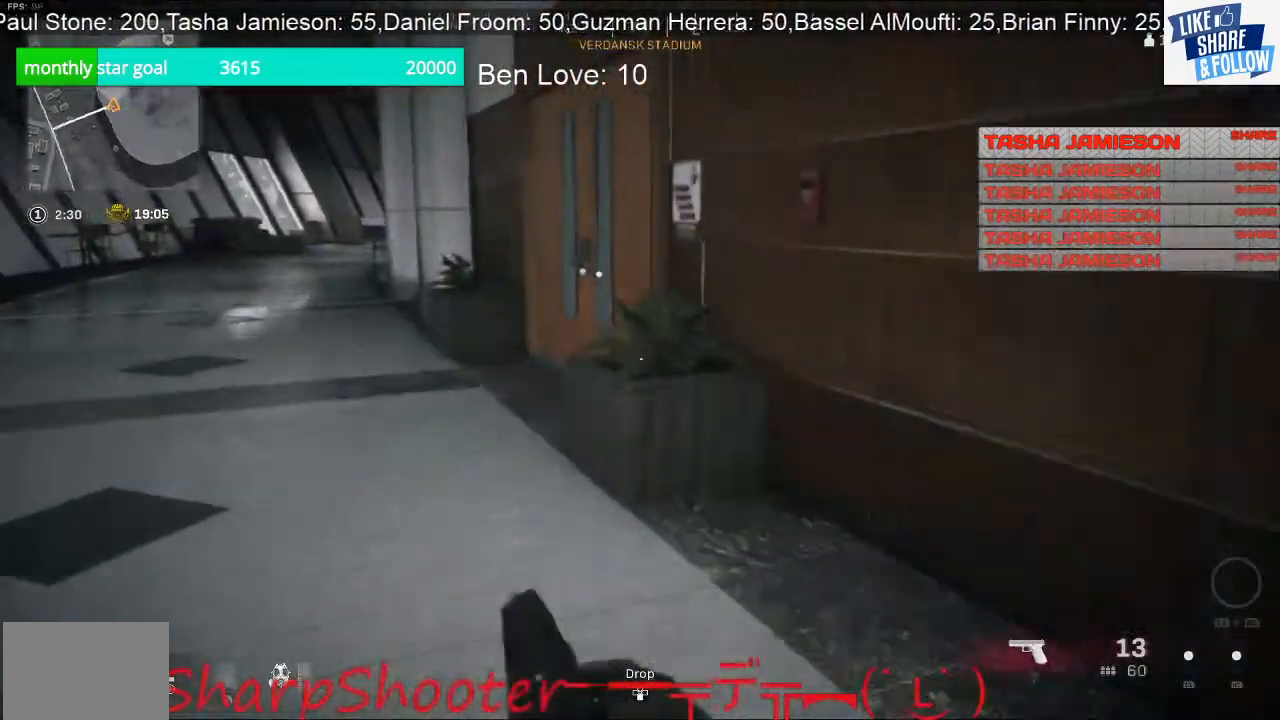
{"buttons": [], "left_stick": "up-left", "right_stick": "right", "events": [[433, "right_stick", "right"]]}
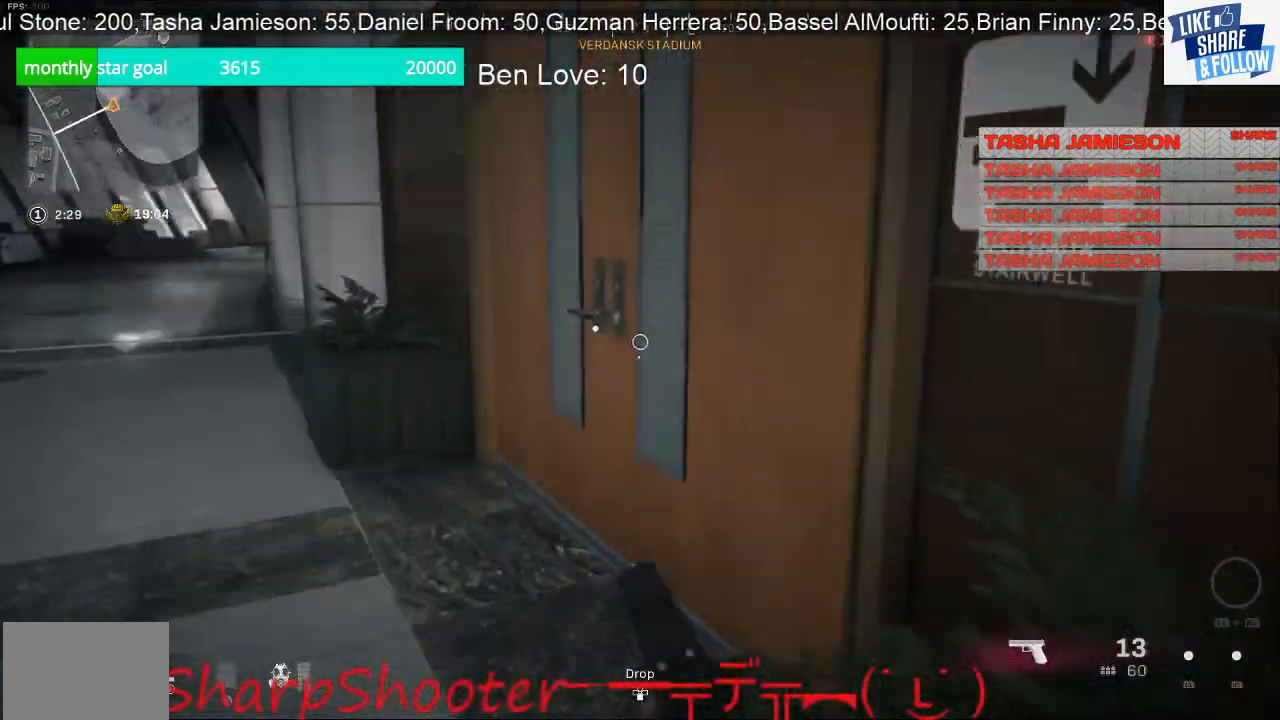
{"buttons": ["SQUARE"], "left_stick": "center", "right_stick": "center", "events": [[167, "right_stick", "center"], [200, "SQUARE", "down"], [200, "left_stick", "up-right"], [267, "left_stick", "down-right"], [500, "left_stick", "center"]]}
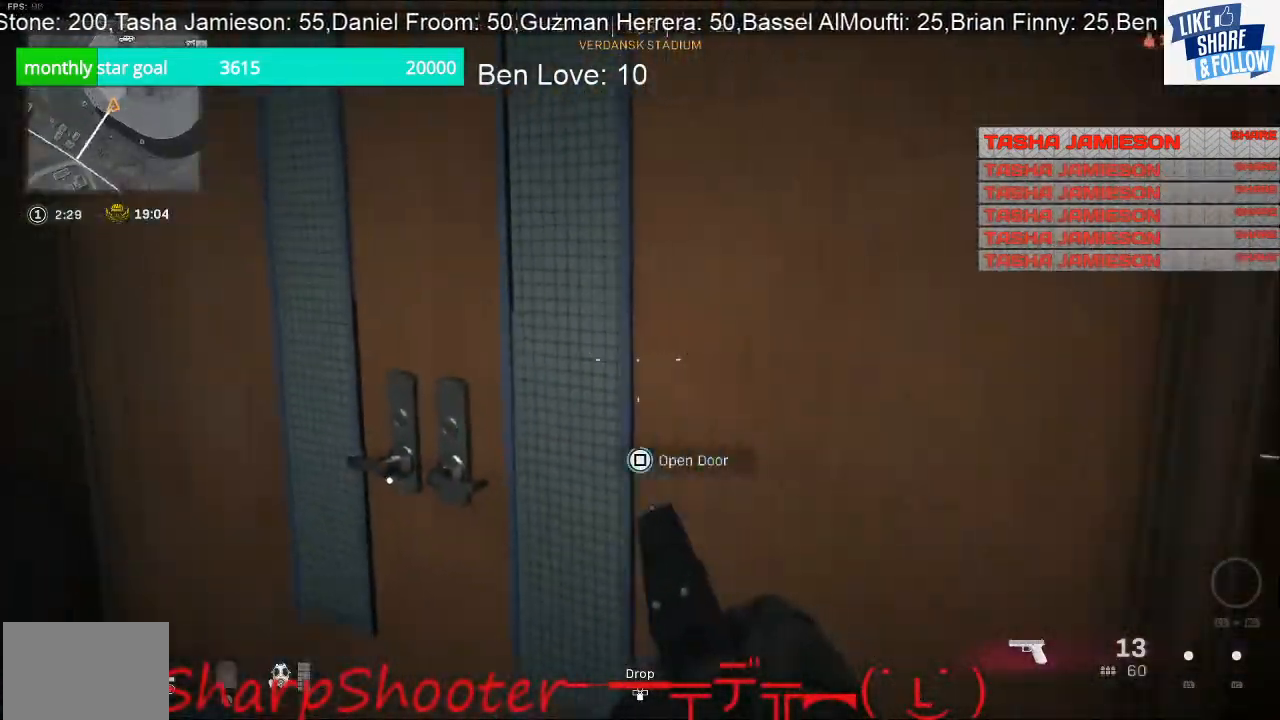
{"buttons": [], "left_stick": "center", "right_stick": "down-right", "events": [[67, "left_stick", "up"], [233, "SQUARE", "up"], [333, "left_stick", "center"], [433, "right_stick", "down-right"]]}
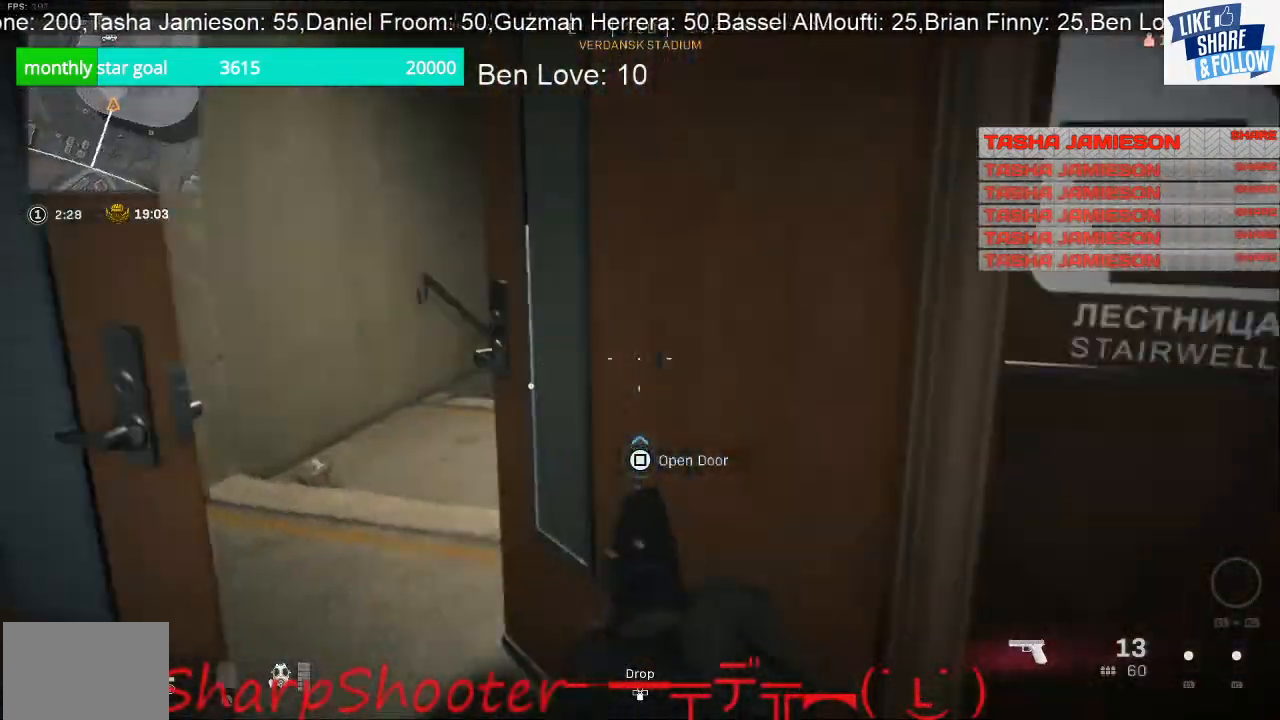
{"buttons": [], "left_stick": "up", "right_stick": "center", "events": [[67, "right_stick", "center"], [133, "left_stick", "up-left"], [333, "right_stick", "down-right"], [367, "left_stick", "up"], [467, "right_stick", "center"]]}
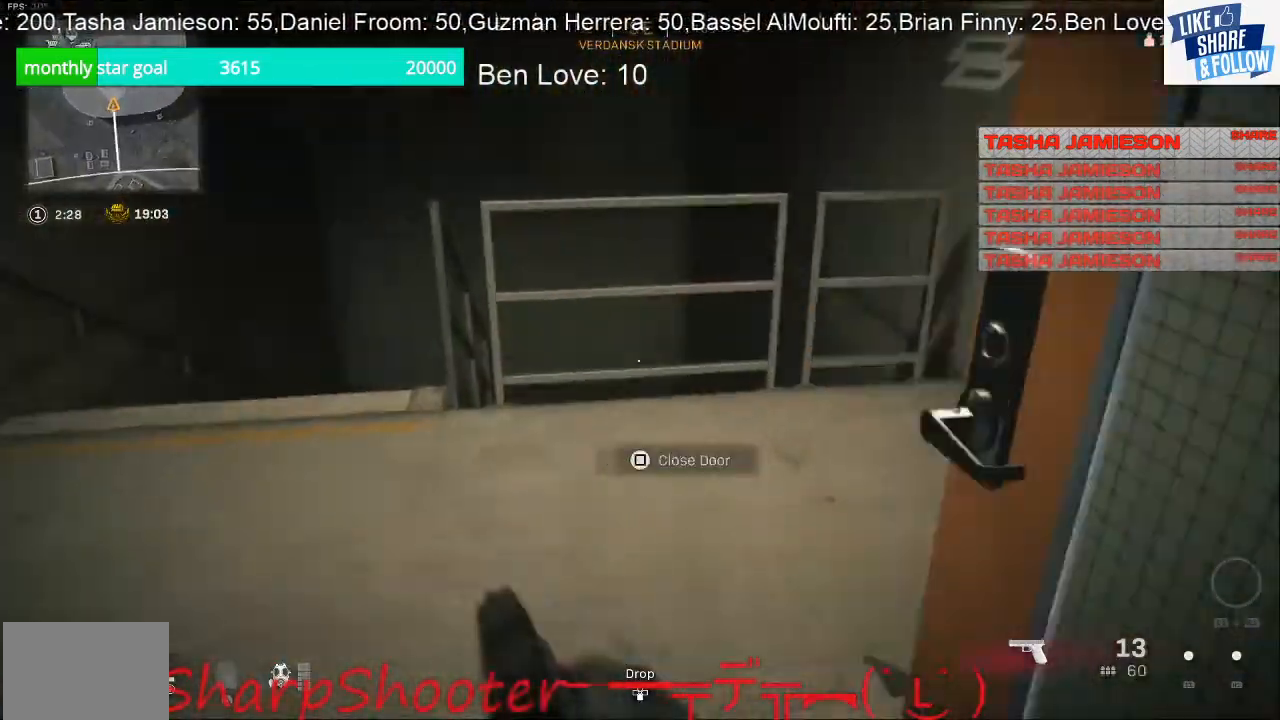
{"buttons": [], "left_stick": "down", "right_stick": "up-right", "events": [[100, "right_stick", "down-right"], [200, "left_stick", "up-left"], [300, "left_stick", "left"], [400, "left_stick", "down-left"], [500, "left_stick", "down"], [500, "right_stick", "up-right"]]}
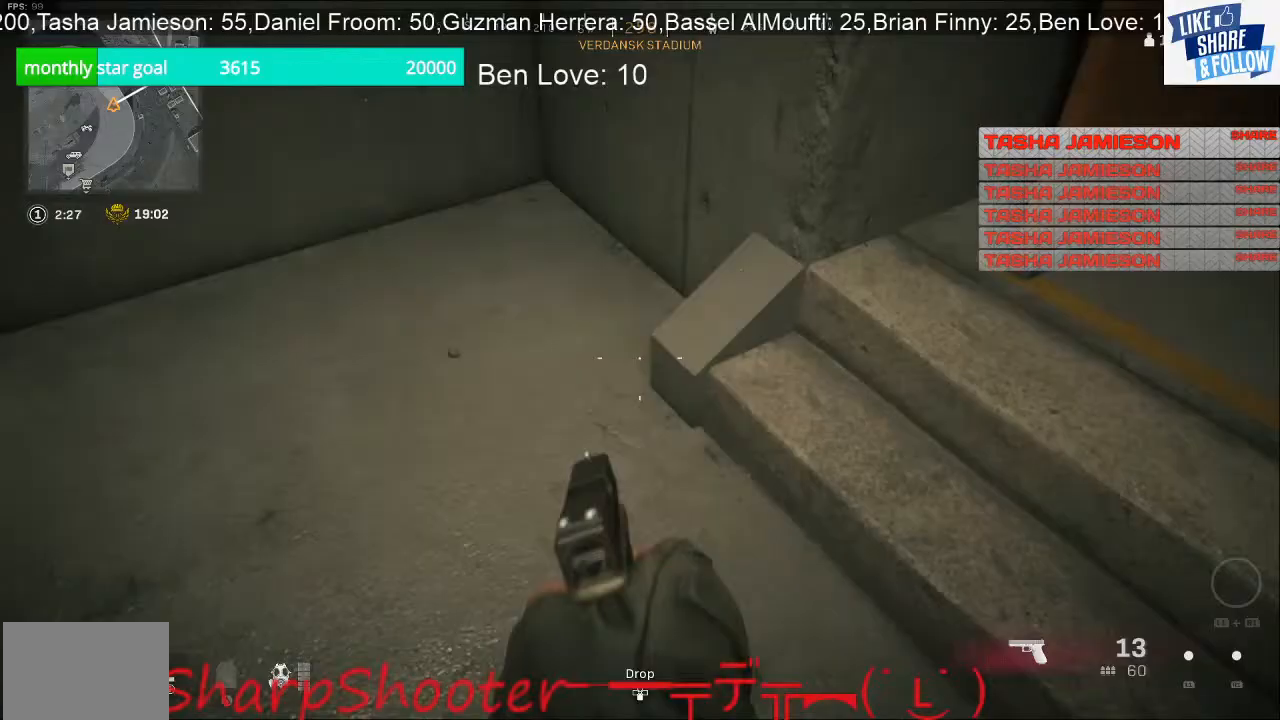
{"buttons": [], "left_stick": "up", "right_stick": "center", "events": [[133, "left_stick", "center"], [267, "left_stick", "down"], [333, "left_stick", "center"], [367, "right_stick", "center"], [433, "left_stick", "up"]]}
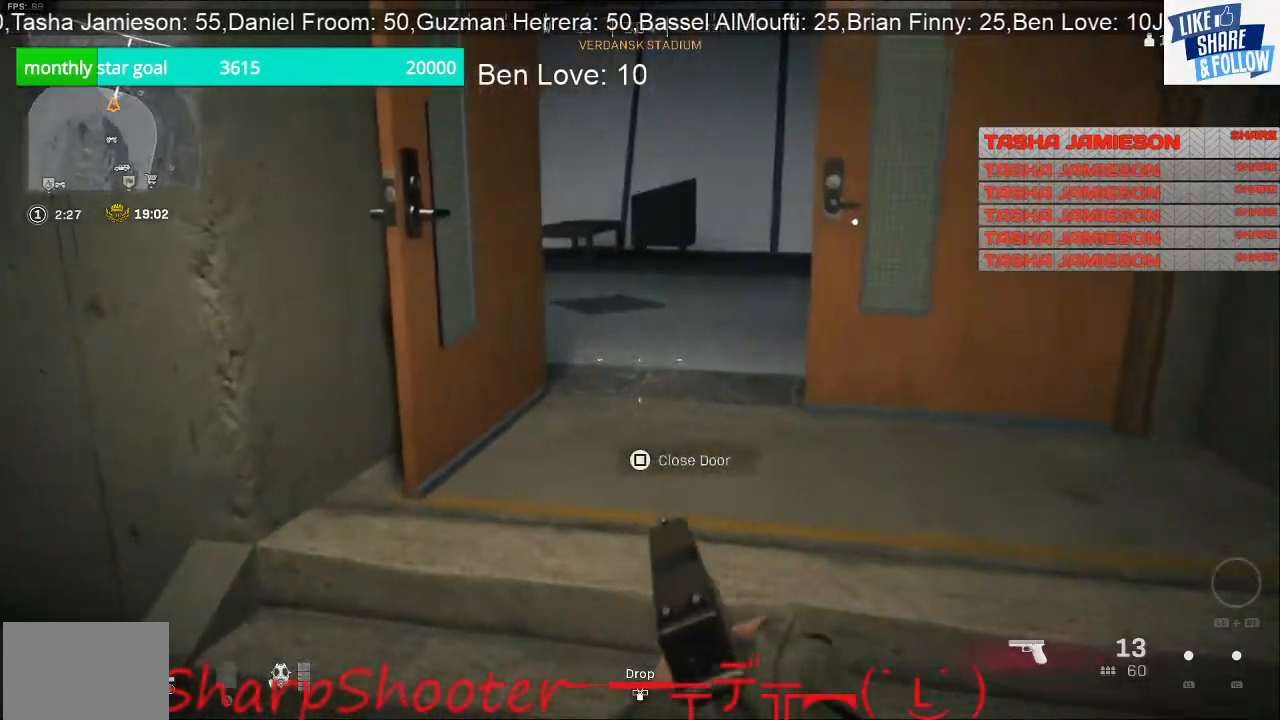
{"buttons": [], "left_stick": "left", "right_stick": "down-right", "events": [[33, "right_stick", "right"], [267, "left_stick", "down-left"], [433, "left_stick", "left"], [433, "right_stick", "down-right"]]}
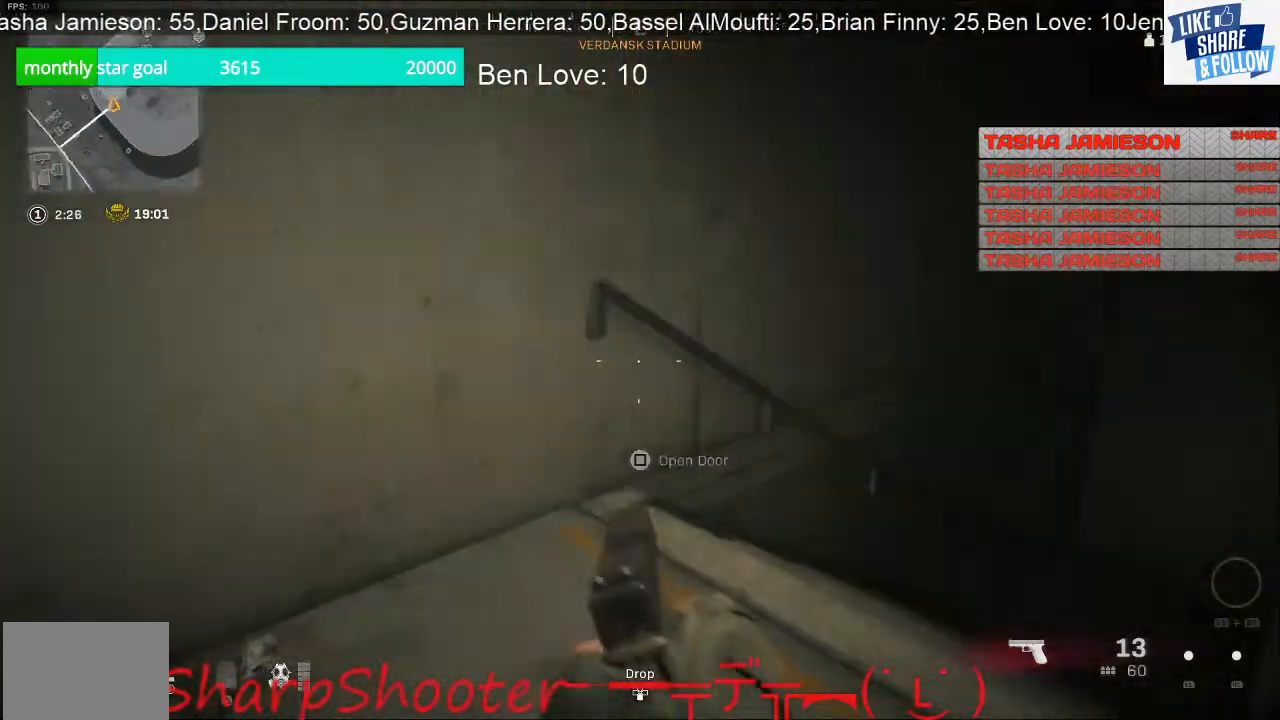
{"buttons": [], "left_stick": "up-left", "right_stick": "right", "events": [[167, "right_stick", "right"], [300, "left_stick", "up-left"]]}
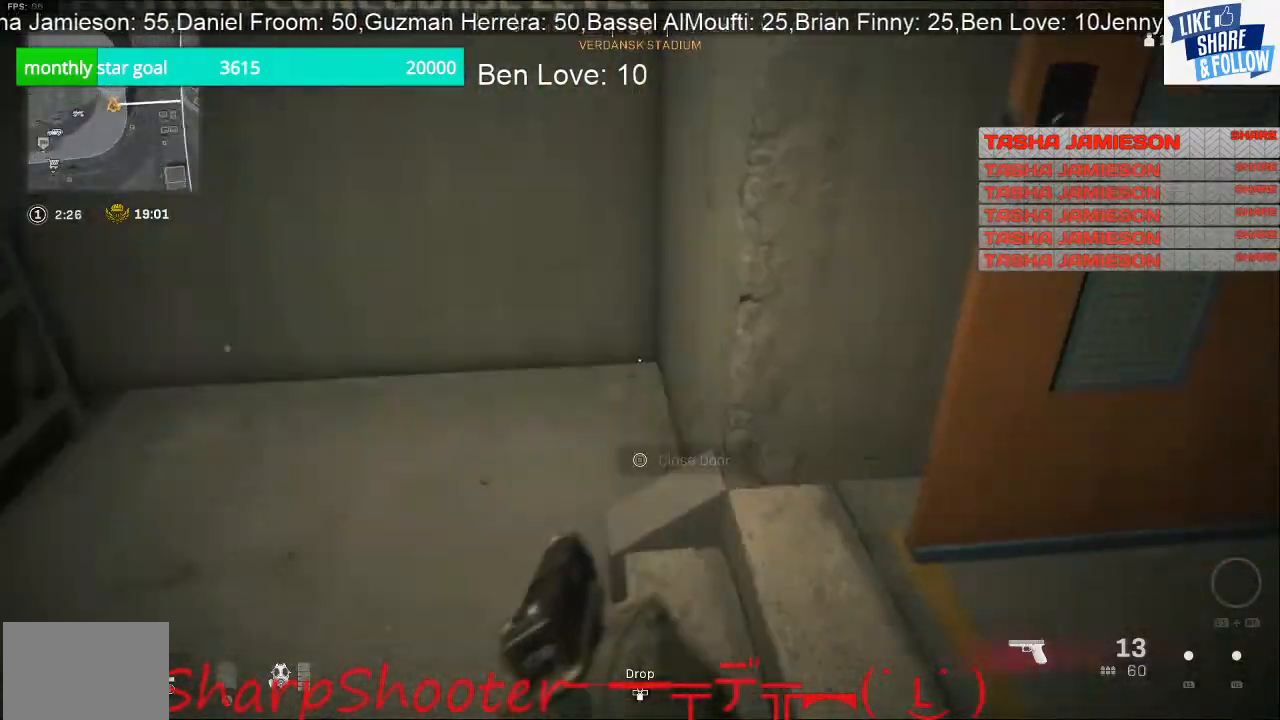
{"buttons": [], "left_stick": "down-right", "right_stick": "right", "events": [[267, "left_stick", "down-left"], [367, "left_stick", "down-right"]]}
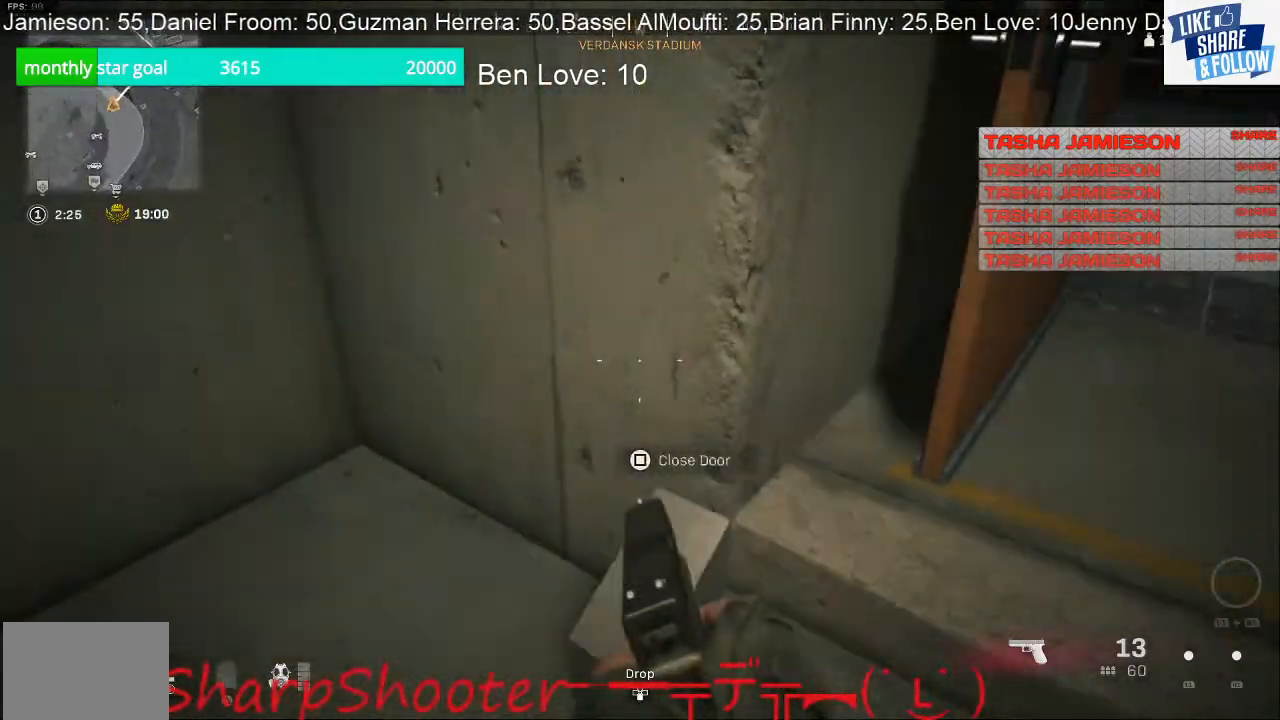
{"buttons": [], "left_stick": "up", "right_stick": "left", "events": [[33, "left_stick", "right"], [200, "left_stick", "up-right"], [233, "right_stick", "up-right"], [367, "right_stick", "up-left"], [433, "left_stick", "up"], [467, "right_stick", "left"]]}
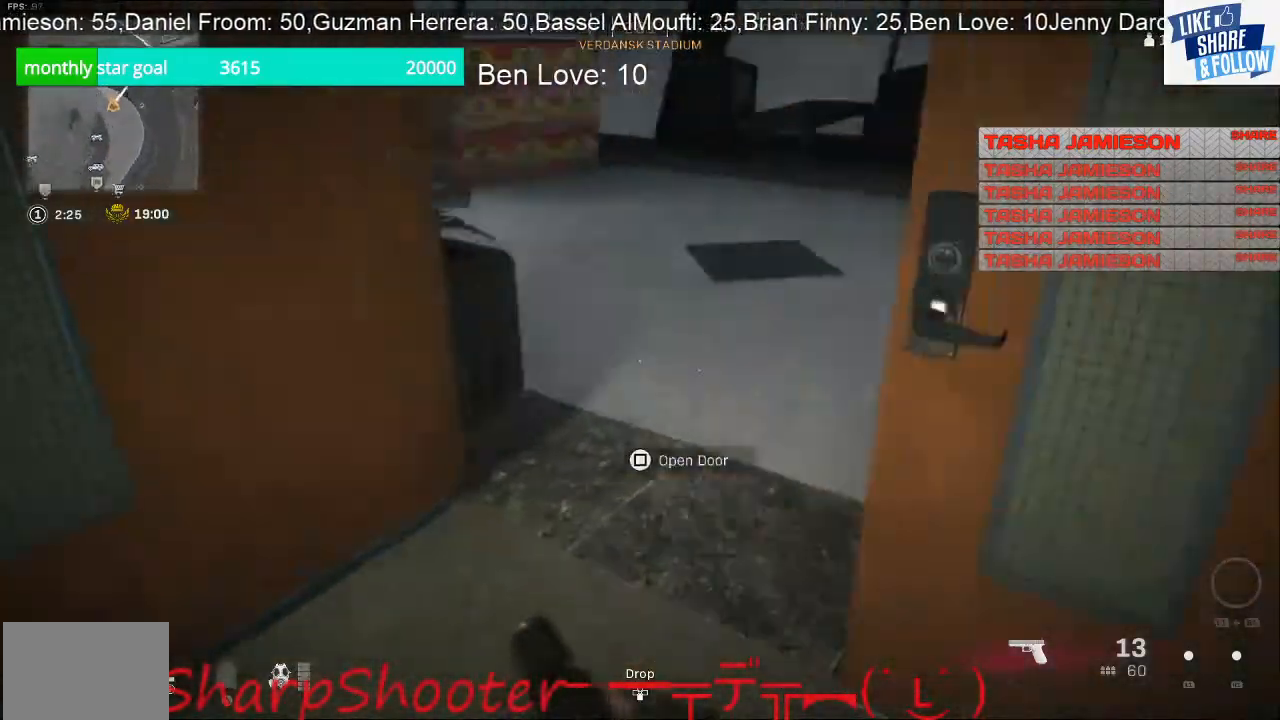
{"buttons": ["SQUARE"], "left_stick": "down", "right_stick": "center", "events": [[200, "right_stick", "center"], [267, "SQUARE", "down"], [333, "left_stick", "left"], [400, "left_stick", "down"]]}
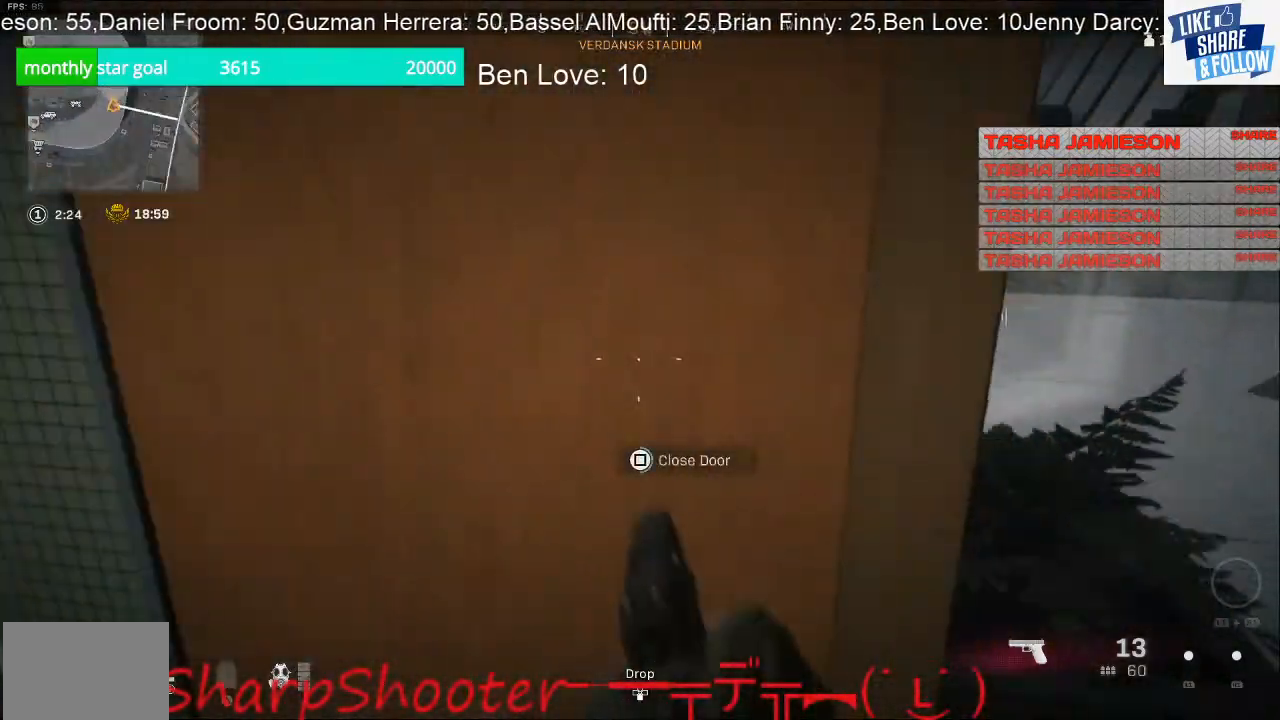
{"buttons": [], "left_stick": "up-right", "right_stick": "right", "events": [[67, "left_stick", "down-right"], [200, "SQUARE", "up"], [233, "left_stick", "right"], [333, "right_stick", "right"], [367, "left_stick", "up-right"]]}
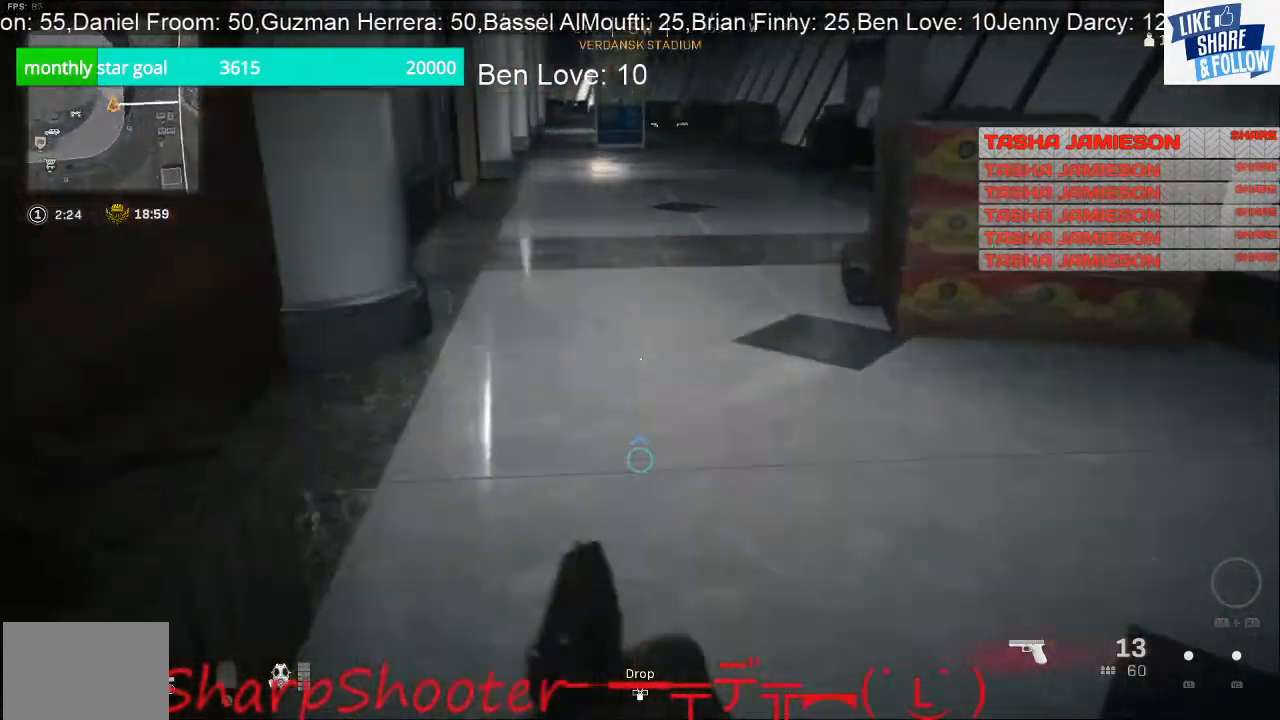
{"buttons": [], "left_stick": "up-left", "right_stick": "center", "events": [[33, "right_stick", "center"], [233, "left_stick", "up"], [300, "right_stick", "up"], [467, "left_stick", "up-left"], [467, "right_stick", "center"]]}
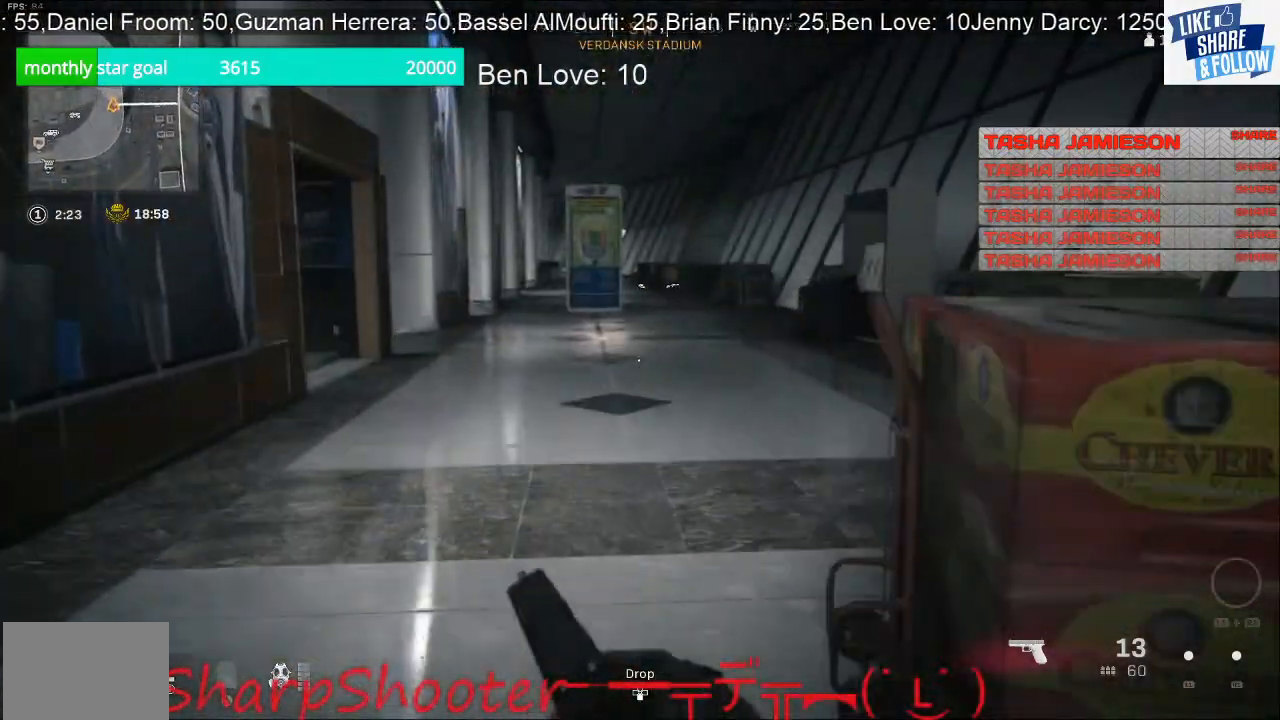
{"buttons": [], "left_stick": "up-left", "right_stick": "right", "events": [[200, "right_stick", "right"]]}
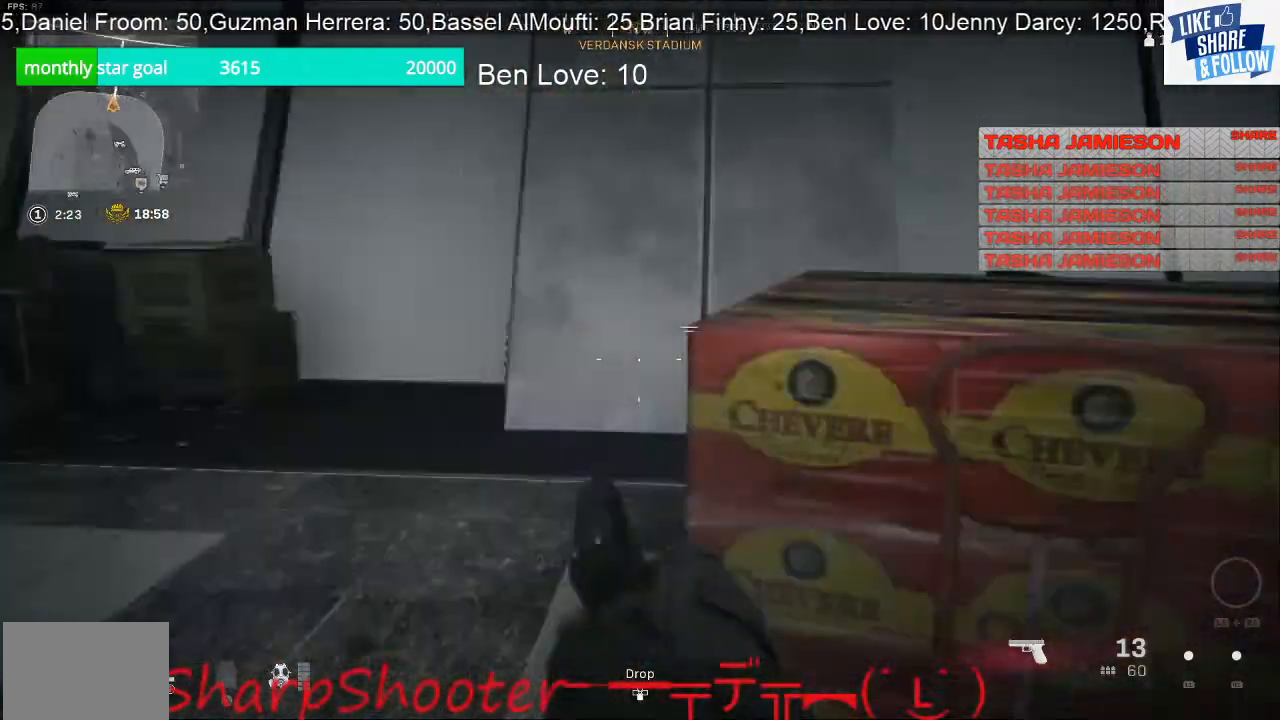
{"buttons": [], "left_stick": "left", "right_stick": "left", "events": [[100, "left_stick", "down-left"], [133, "right_stick", "center"], [300, "right_stick", "left"], [333, "left_stick", "left"]]}
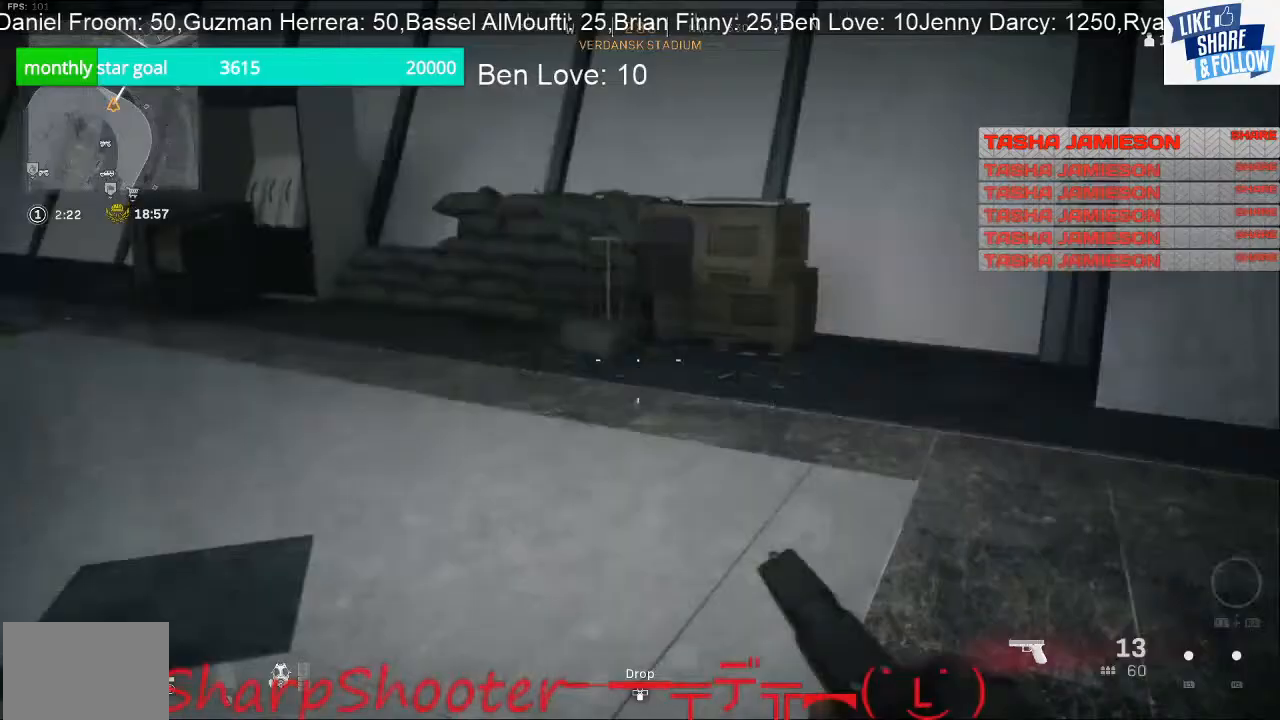
{"buttons": [], "left_stick": "up-left", "right_stick": "center", "events": [[100, "right_stick", "up-left"], [133, "left_stick", "up-left"], [200, "right_stick", "center"], [300, "TRIANGLE", "down"], [467, "TRIANGLE", "up"]]}
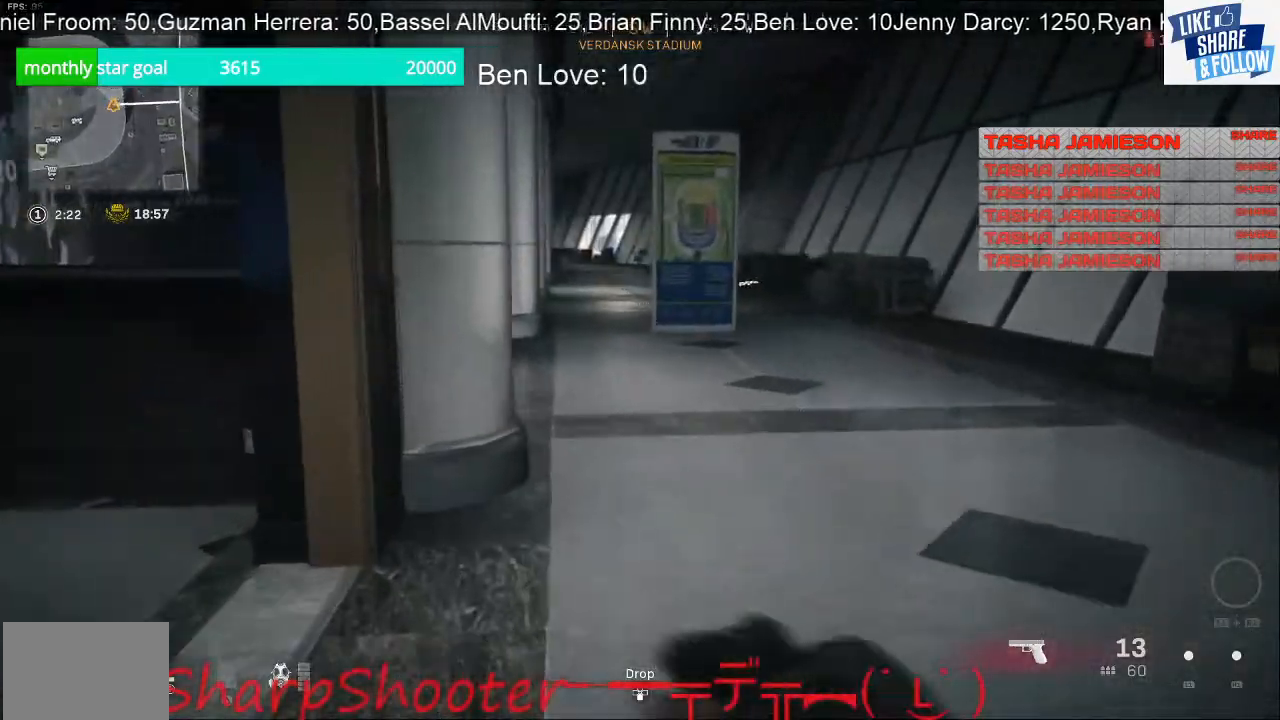
{"buttons": [], "left_stick": "right", "right_stick": "center", "events": [[67, "right_stick", "left"], [167, "left_stick", "right"], [433, "right_stick", "center"]]}
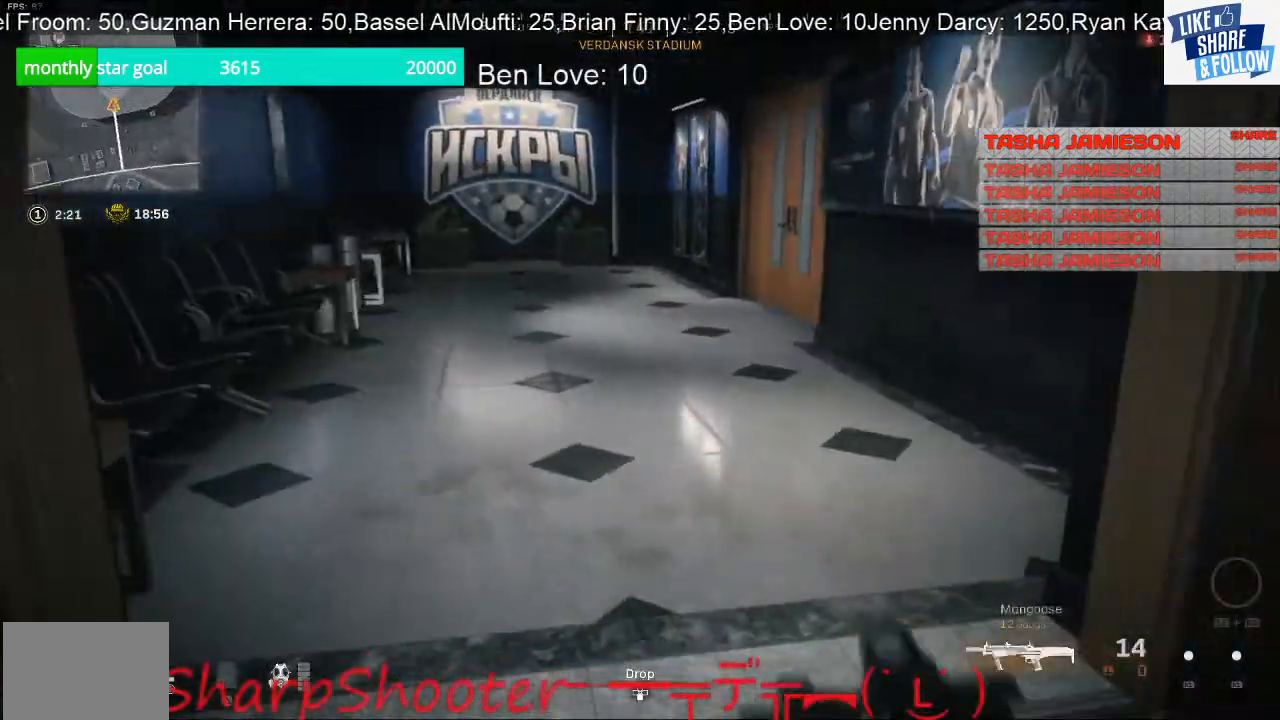
{"buttons": [], "left_stick": "up-left", "right_stick": "center", "events": [[67, "left_stick", "up-right"], [200, "left_stick", "up"], [367, "left_stick", "up-left"]]}
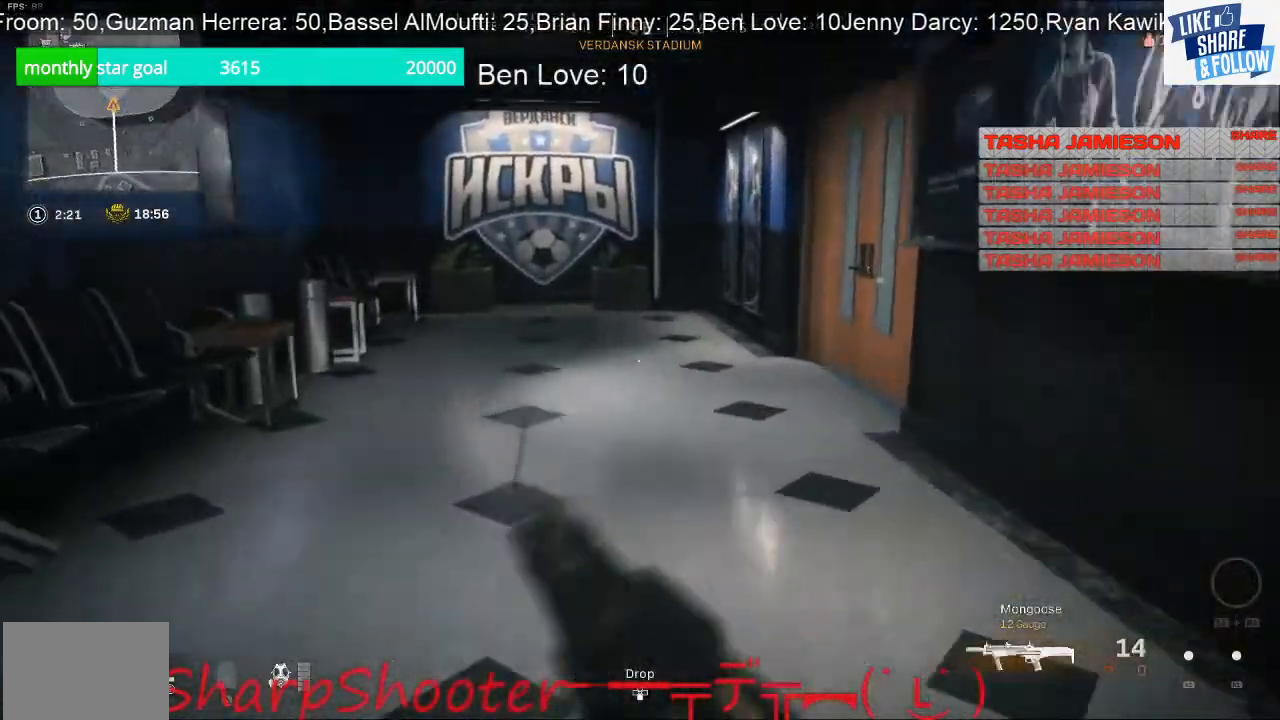
{"buttons": [], "left_stick": "up", "right_stick": "center", "events": [[33, "right_stick", "left"], [167, "left_stick", "up"], [167, "right_stick", "center"]]}
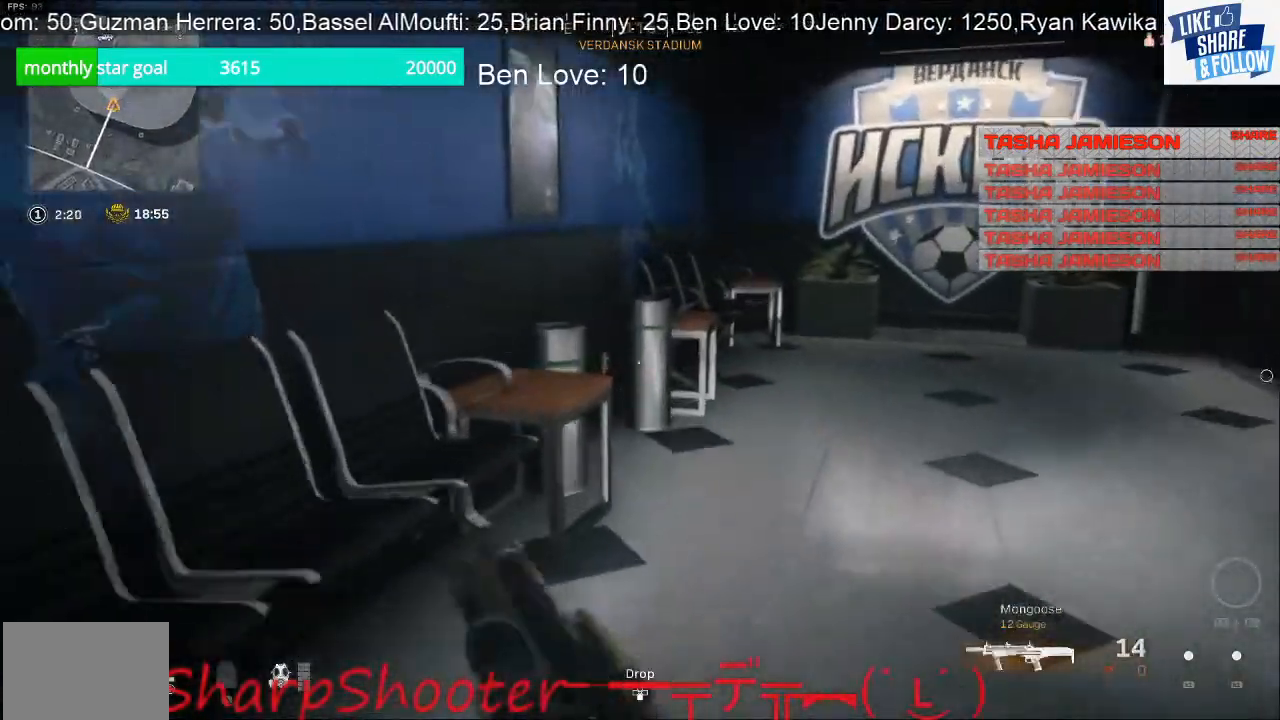
{"buttons": [], "left_stick": "up", "right_stick": "center", "events": []}
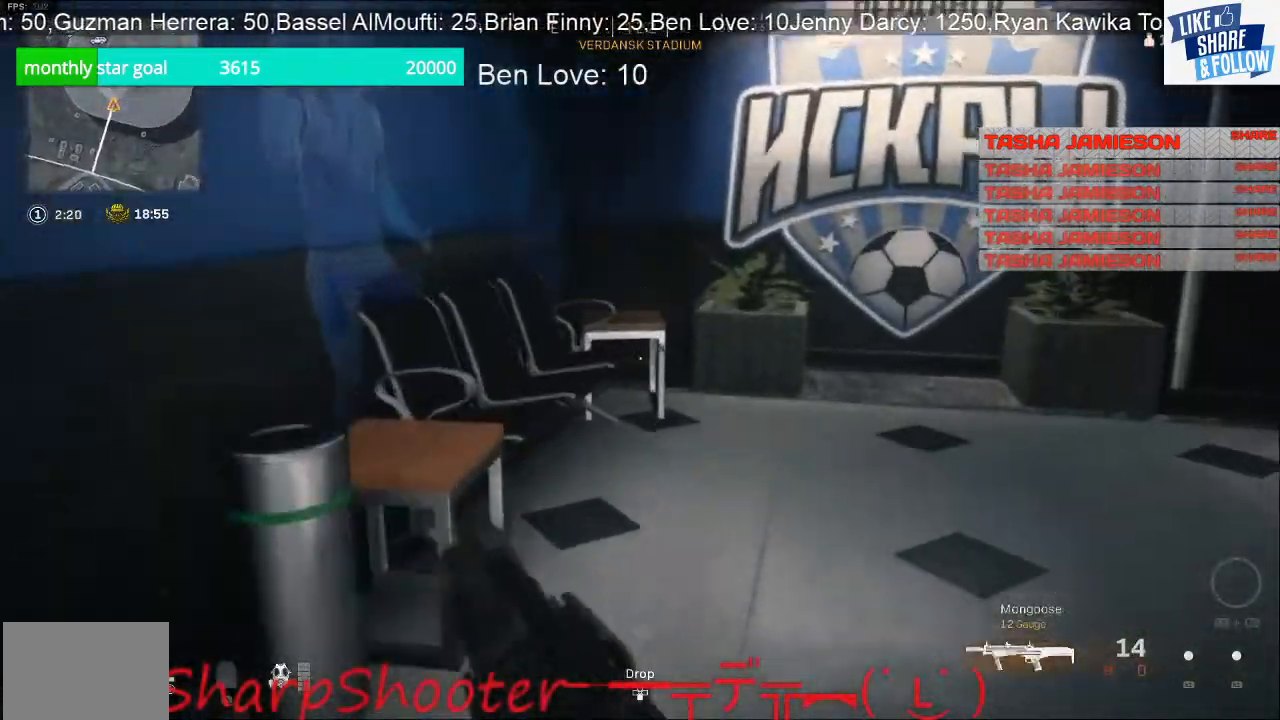
{"buttons": [], "left_stick": "up-right", "right_stick": "right", "events": [[33, "right_stick", "right"], [333, "left_stick", "up-right"]]}